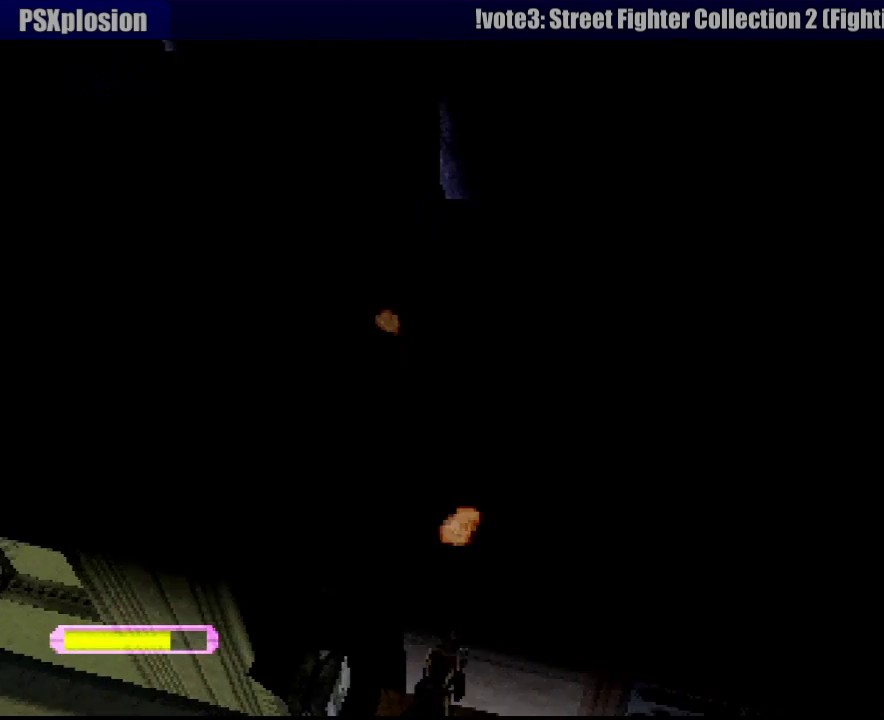
Gameplay with a controller (PlayStation layout); each line is a JSON object with the inputs held at the frame after it. "events" lists button and stick changes between this image and that frame as [ms after this image, input, new state], when the widget could be followed in between. Not read: L3 R3.
{"buttons": ["CROSS", "SQUARE", "R1", "DPAD_UP"], "events": [[133, "DPAD_RIGHT", "down"], [250, "DPAD_RIGHT", "up"]]}
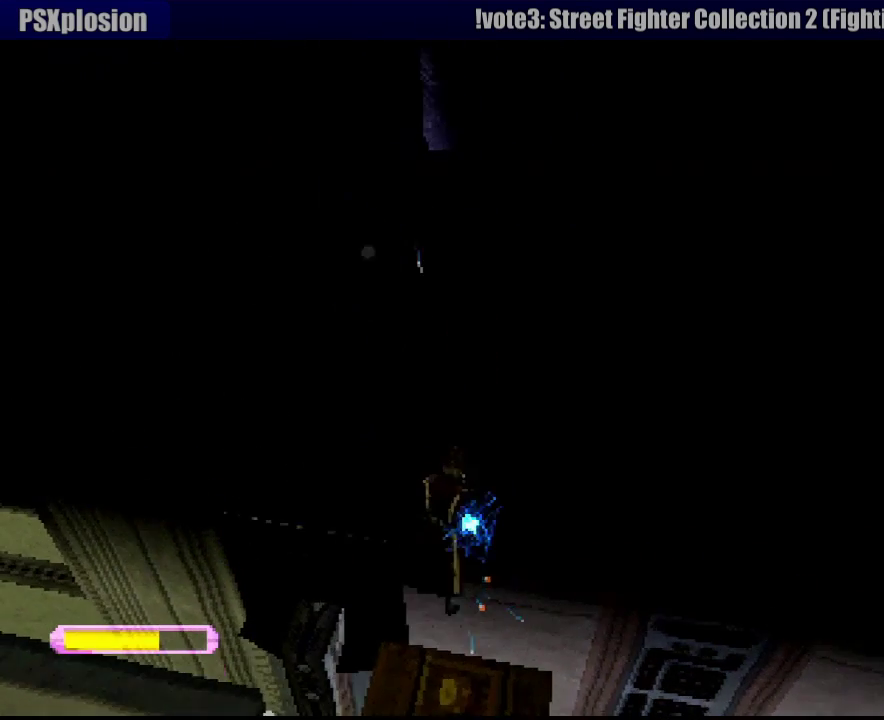
{"buttons": ["CROSS", "SQUARE", "R1", "DPAD_UP"], "events": [[167, "DPAD_RIGHT", "down"], [250, "DPAD_RIGHT", "up"]]}
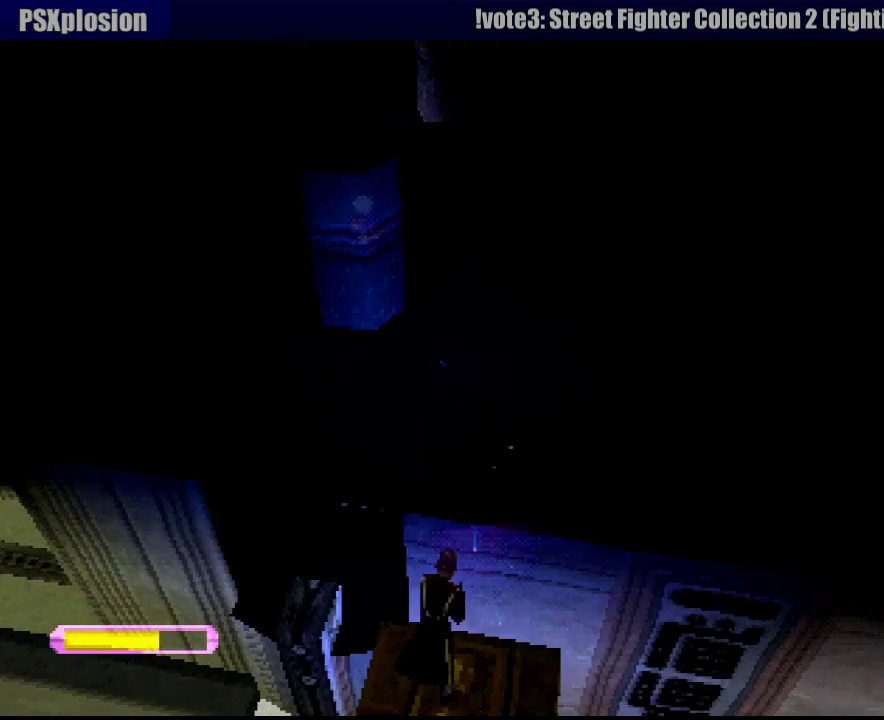
{"buttons": ["CROSS", "SQUARE", "R1", "DPAD_UP"], "events": [[133, "DPAD_RIGHT", "down"], [200, "DPAD_RIGHT", "up"]]}
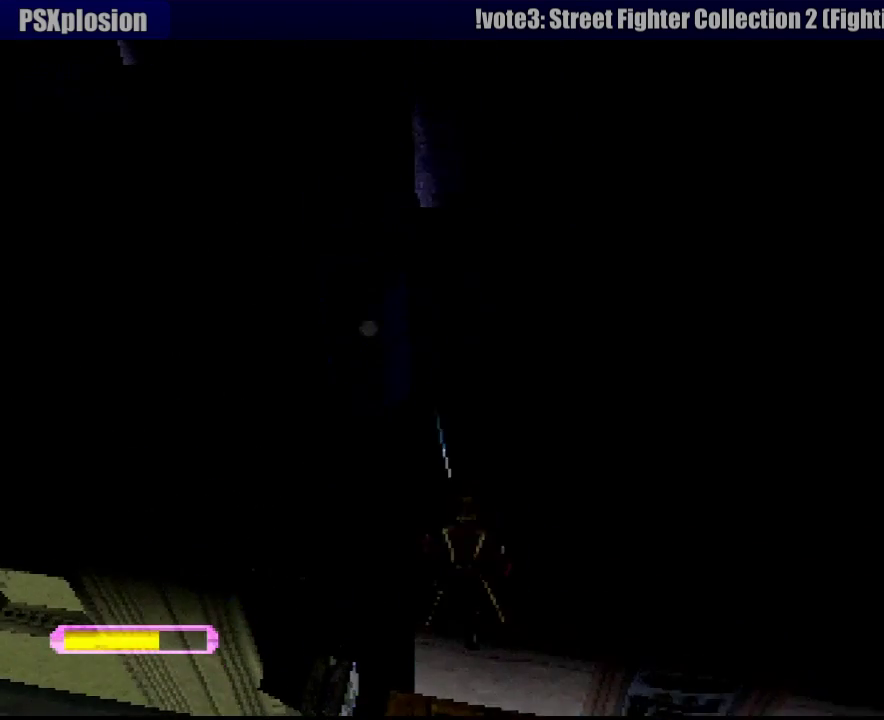
{"buttons": ["CROSS", "SQUARE", "R1", "DPAD_UP"], "events": []}
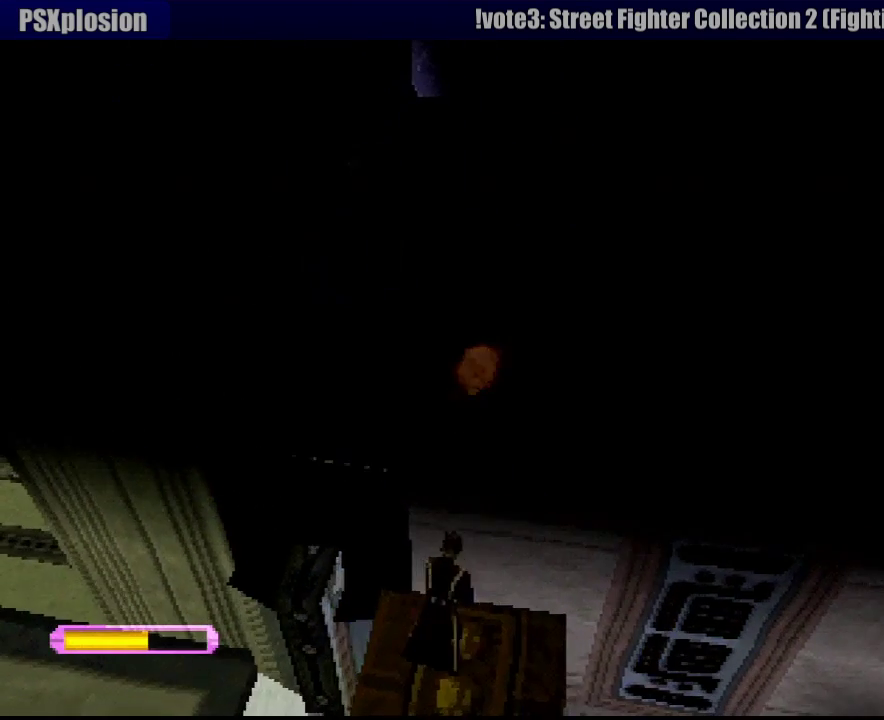
{"buttons": ["CROSS", "SQUARE", "R1", "DPAD_UP"], "events": []}
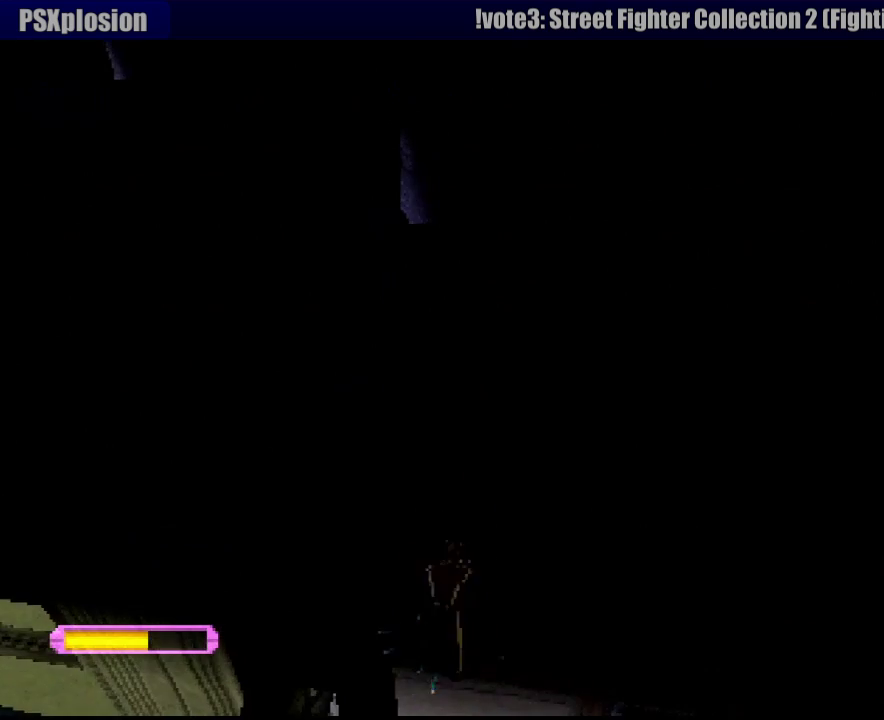
{"buttons": ["CROSS", "SQUARE", "R1", "DPAD_UP"], "events": []}
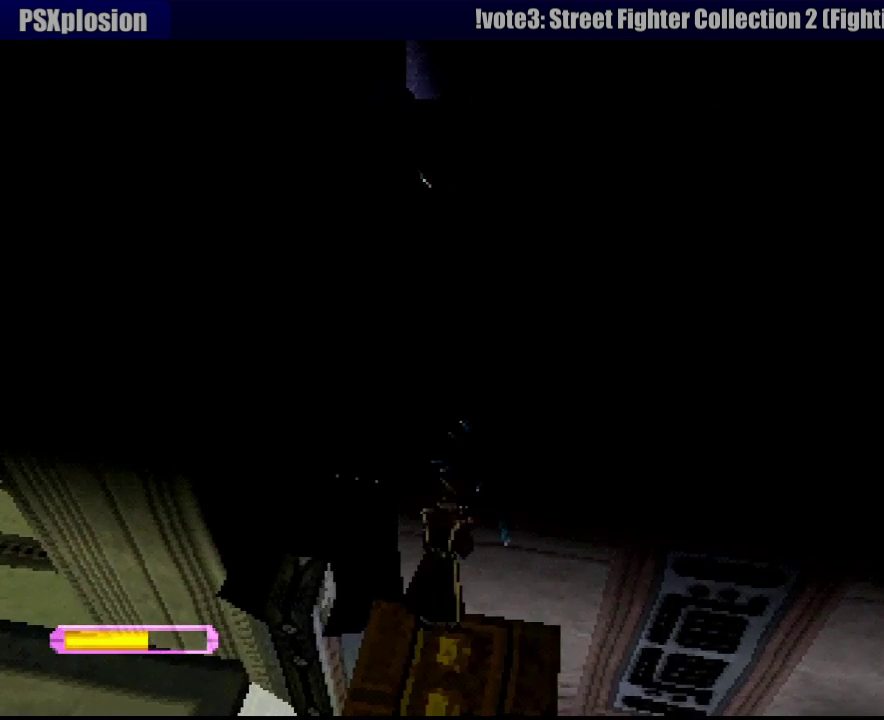
{"buttons": ["CROSS", "SQUARE", "R1", "DPAD_UP", "DPAD_LEFT"], "events": [[450, "DPAD_LEFT", "down"]]}
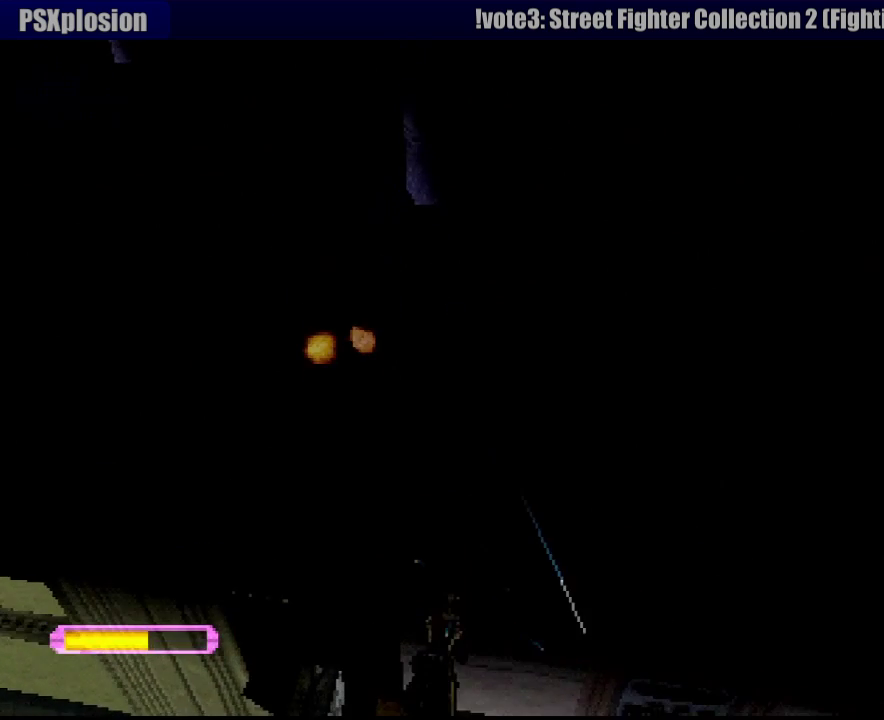
{"buttons": ["CROSS", "SQUARE", "R1", "DPAD_UP"], "events": [[67, "DPAD_LEFT", "up"]]}
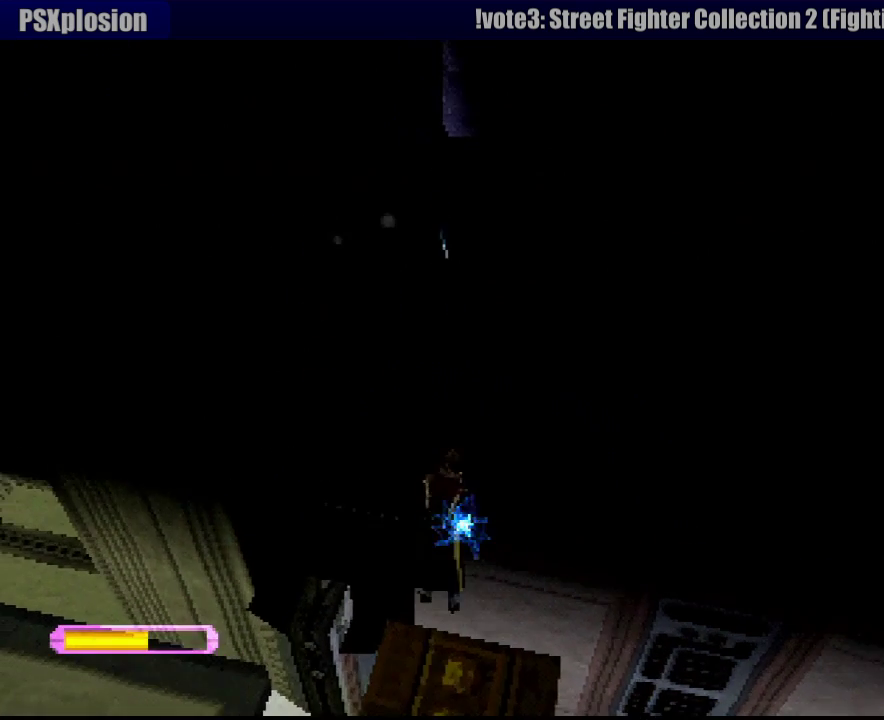
{"buttons": ["CROSS", "SQUARE", "R1", "DPAD_UP"], "events": []}
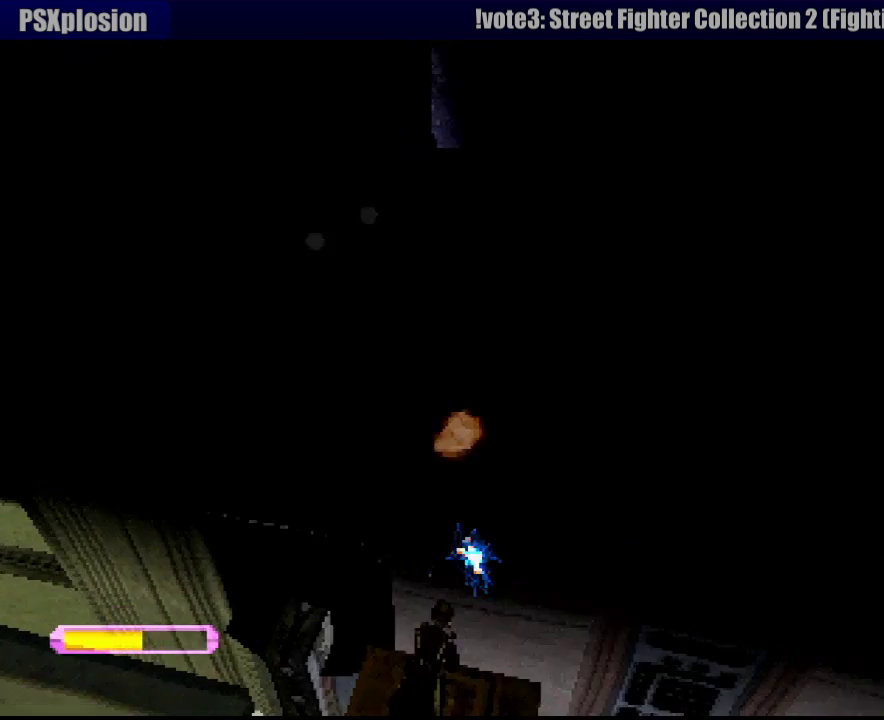
{"buttons": ["CROSS", "SQUARE", "R1", "DPAD_UP"], "events": []}
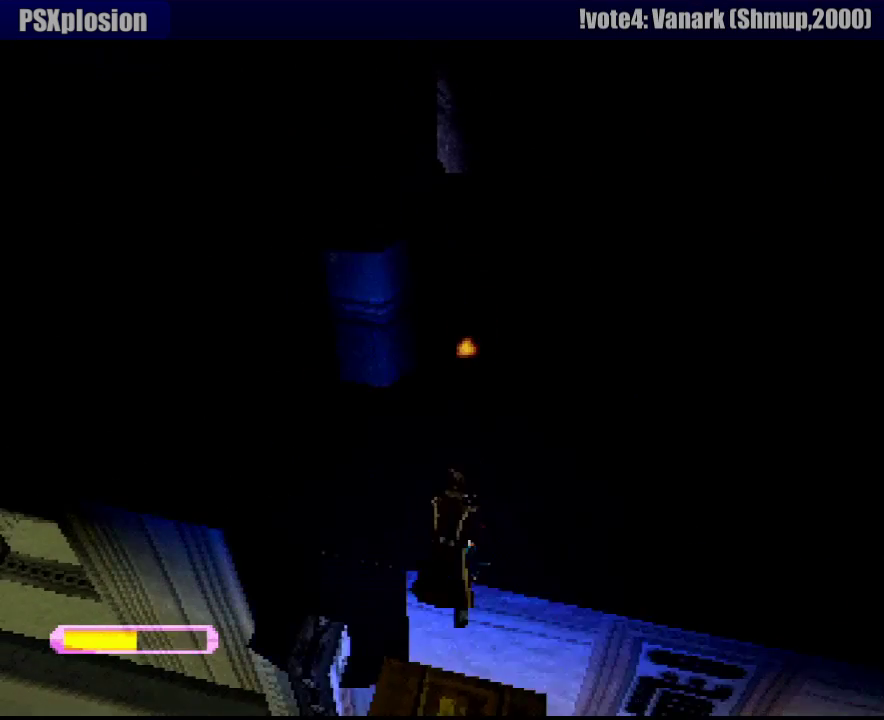
{"buttons": ["CROSS", "SQUARE", "R1", "DPAD_UP"], "events": [[117, "DPAD_LEFT", "down"], [267, "DPAD_LEFT", "up"]]}
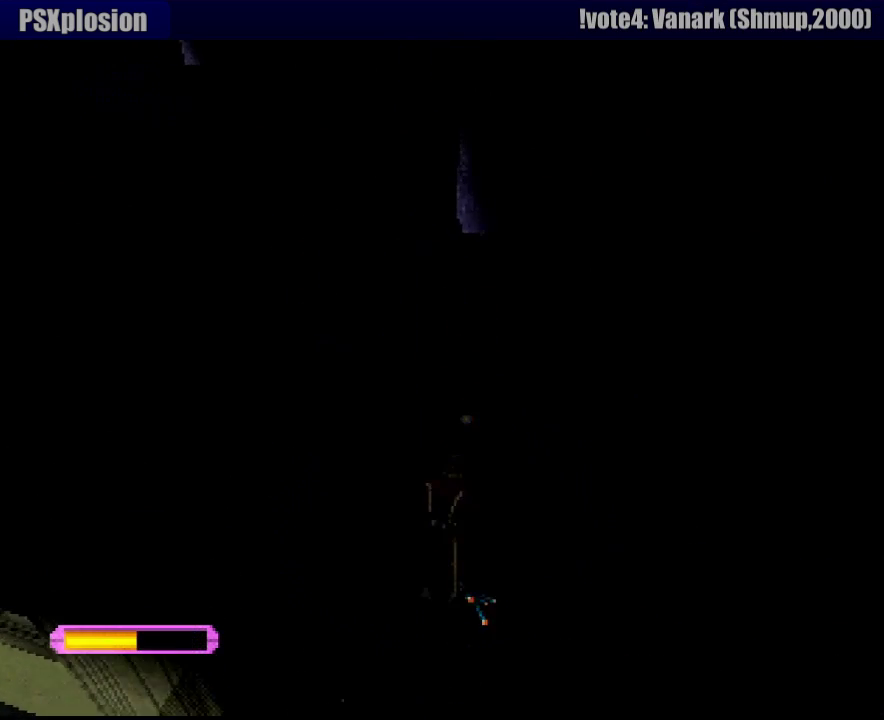
{"buttons": ["SQUARE", "R1", "DPAD_UP"], "events": [[83, "DPAD_RIGHT", "down"], [150, "SQUARE", "up"], [250, "CROSS", "up"], [400, "DPAD_RIGHT", "up"], [400, "SQUARE", "down"]]}
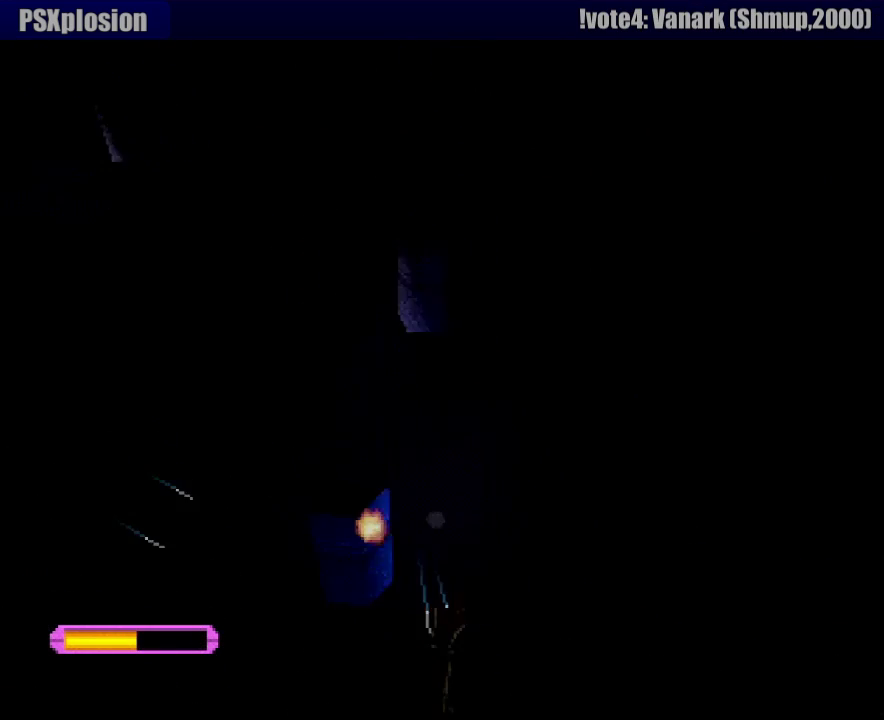
{"buttons": ["R1", "DPAD_UP"], "events": [[183, "SQUARE", "up"]]}
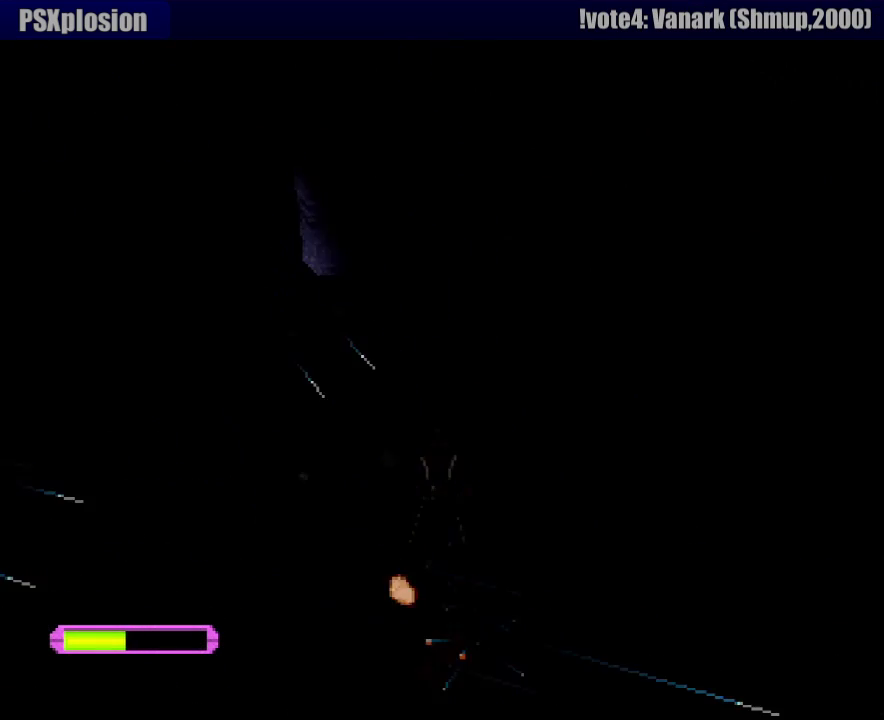
{"buttons": ["R1", "DPAD_UP"], "events": []}
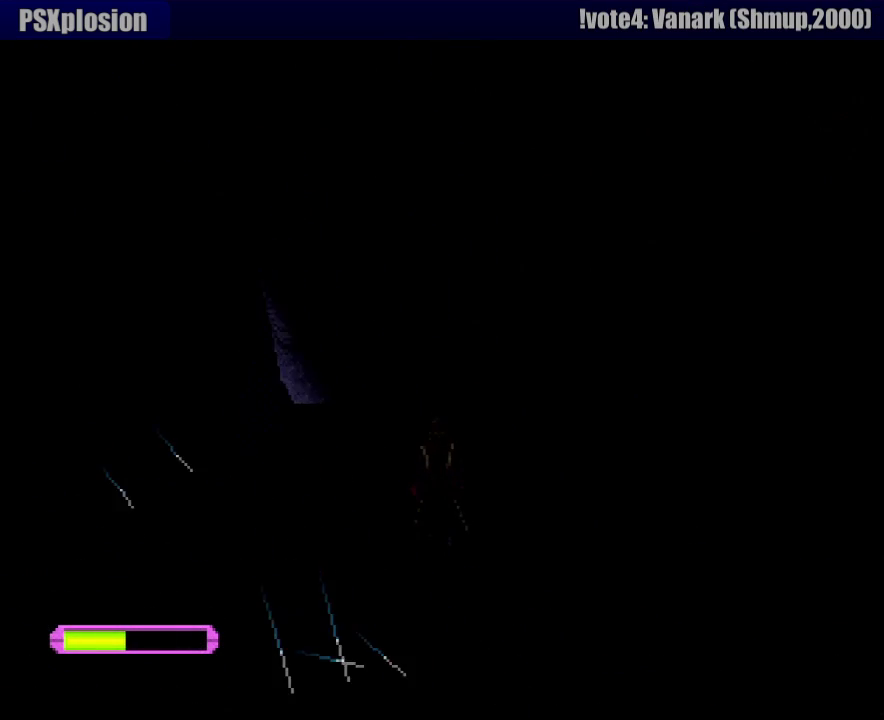
{"buttons": ["R1", "DPAD_UP"], "events": [[83, "DPAD_LEFT", "down"], [200, "DPAD_LEFT", "up"]]}
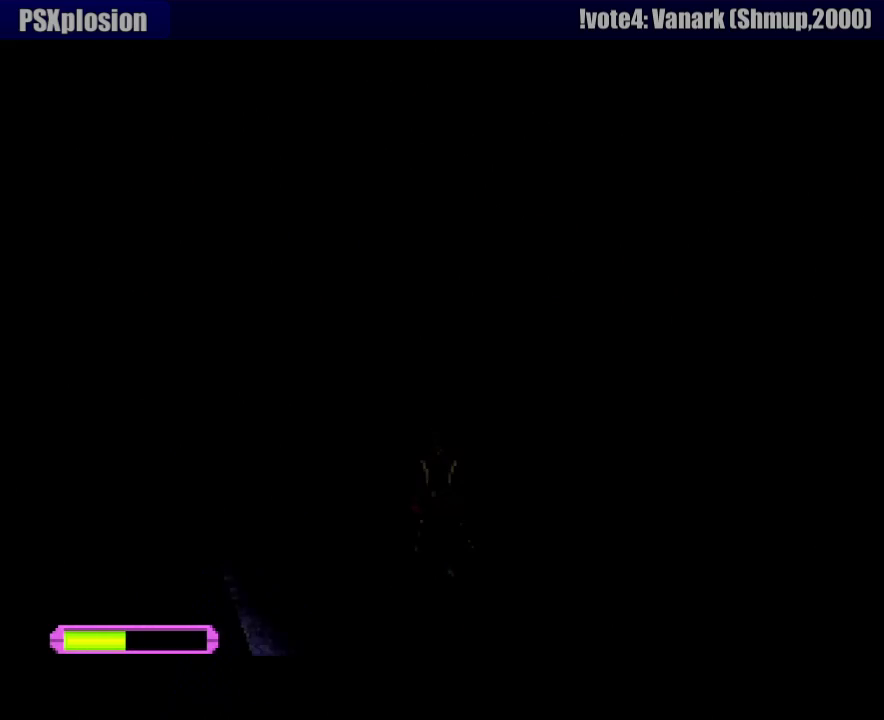
{"buttons": ["R1", "DPAD_UP"], "events": []}
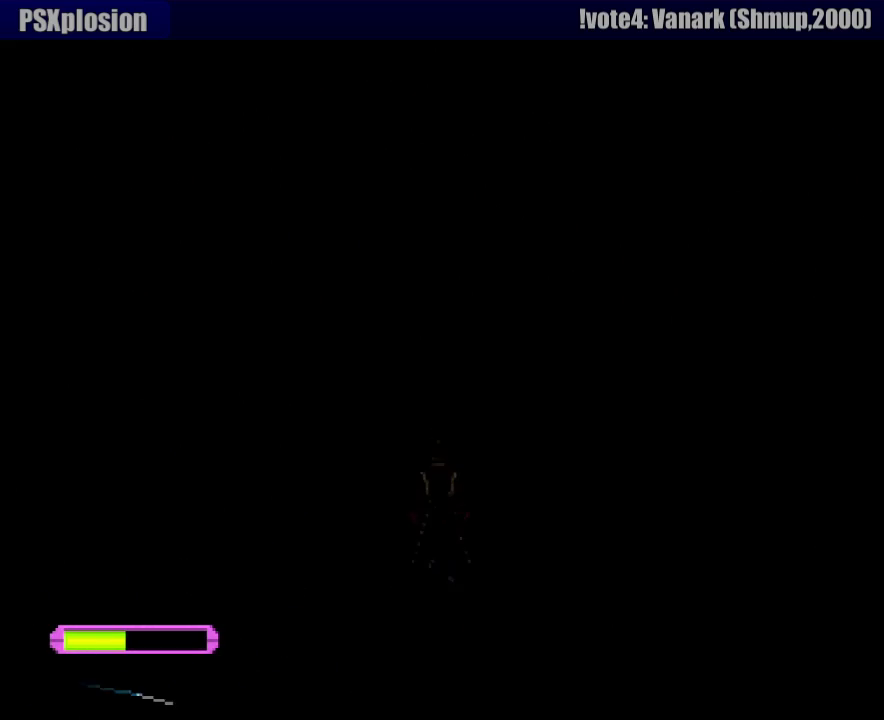
{"buttons": ["SQUARE", "R1", "DPAD_UP", "DPAD_RIGHT"], "events": [[33, "SQUARE", "down"], [133, "DPAD_RIGHT", "down"]]}
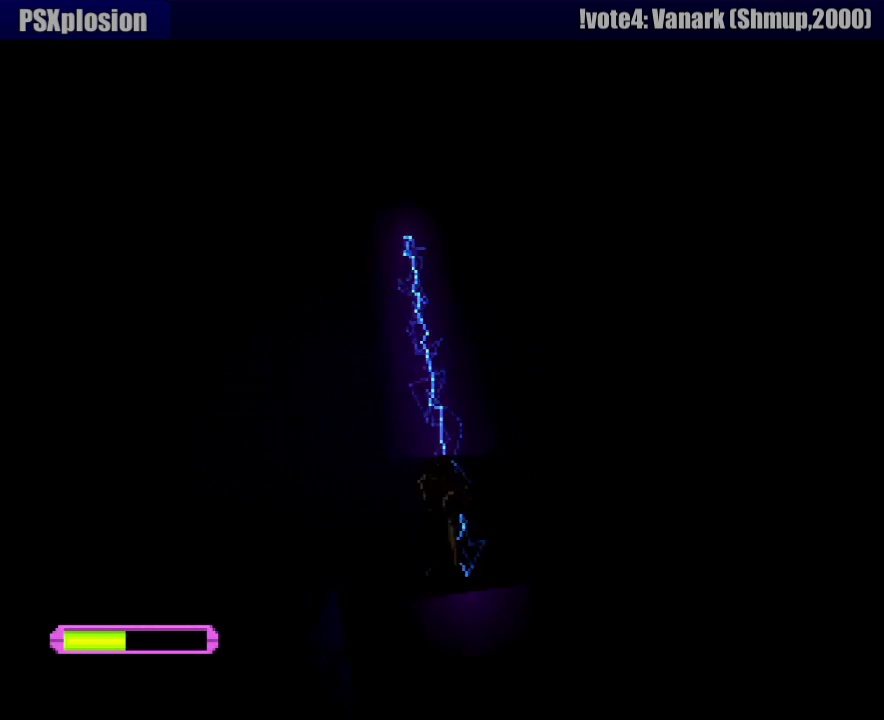
{"buttons": ["SQUARE", "R1", "DPAD_UP"], "events": [[200, "DPAD_RIGHT", "up"]]}
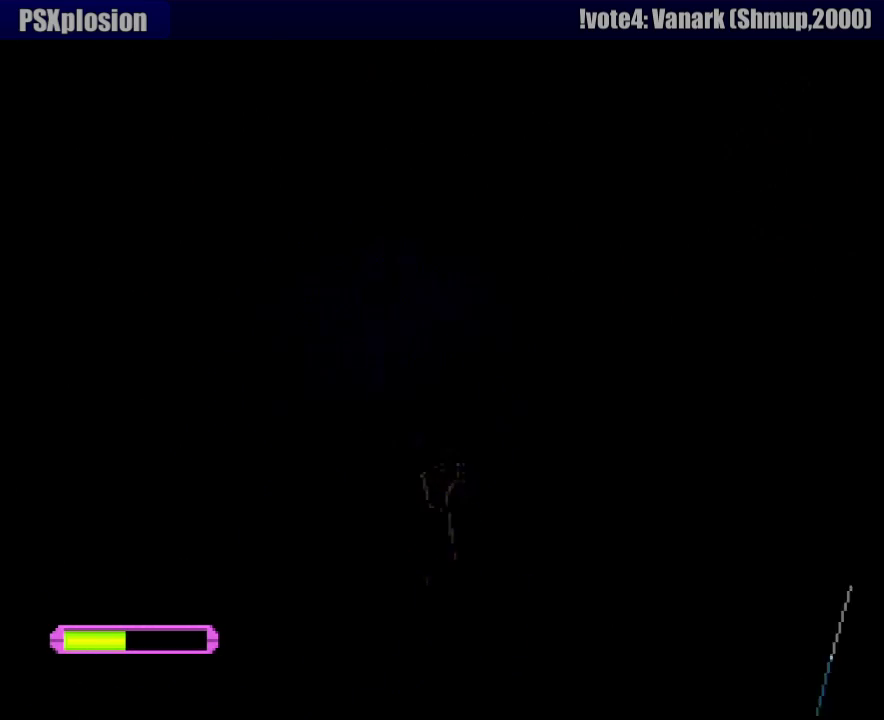
{"buttons": ["SQUARE", "R1", "DPAD_UP"], "events": []}
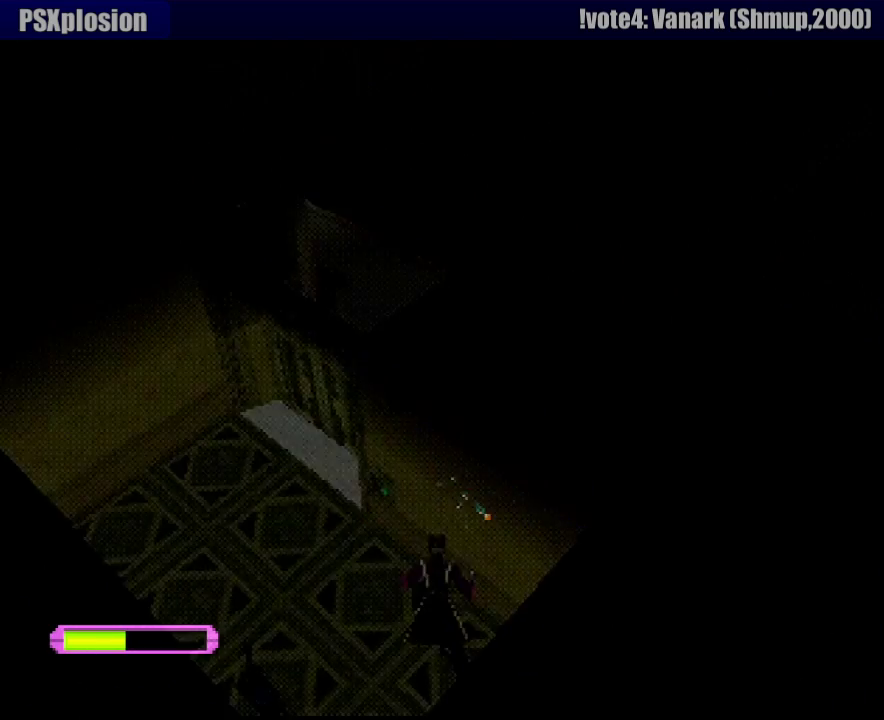
{"buttons": ["R1", "DPAD_DOWN"], "events": [[83, "SQUARE", "up"], [117, "DPAD_UP", "up"], [267, "DPAD_DOWN", "down"], [283, "DPAD_RIGHT", "down"], [333, "DPAD_RIGHT", "up"]]}
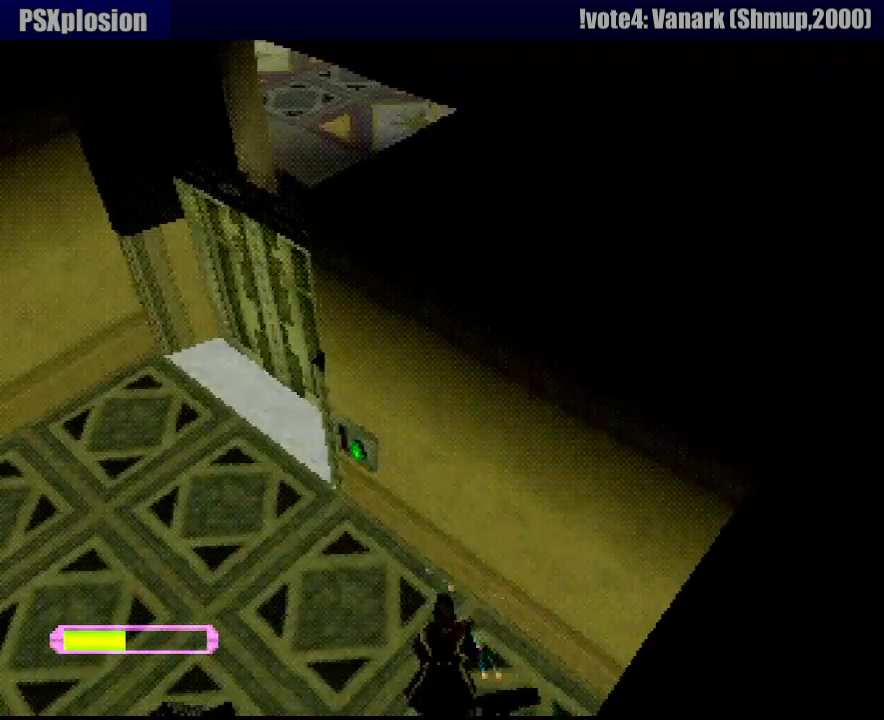
{"buttons": ["R1", "DPAD_LEFT"], "events": [[50, "DPAD_LEFT", "down"], [317, "DPAD_DOWN", "up"], [383, "DPAD_UP", "down"], [483, "DPAD_UP", "up"]]}
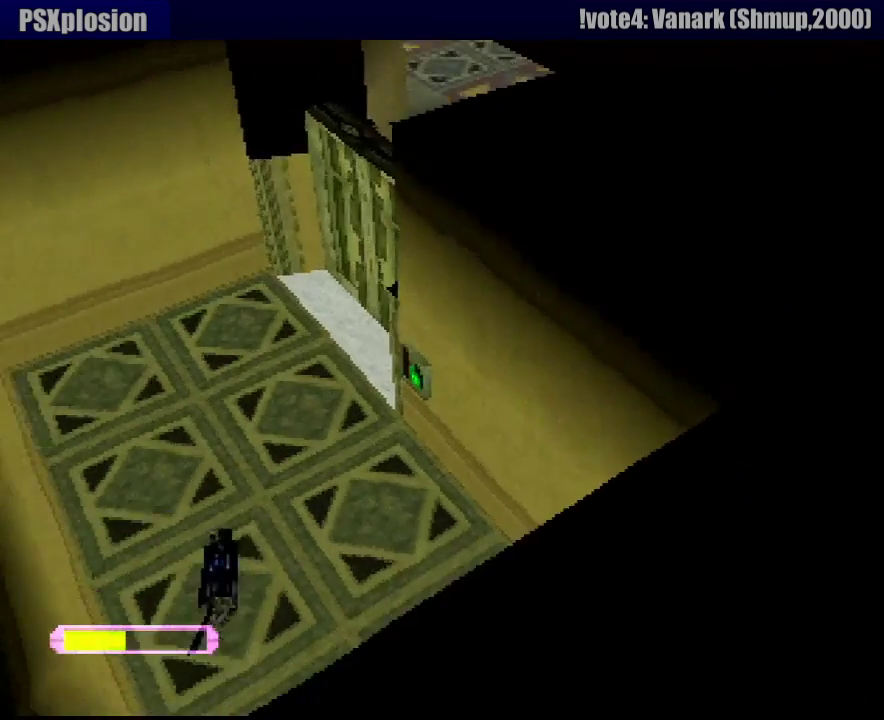
{"buttons": ["R1", "DPAD_UP", "DPAD_RIGHT"], "events": [[233, "DPAD_UP", "down"], [400, "DPAD_LEFT", "up"], [483, "DPAD_RIGHT", "down"]]}
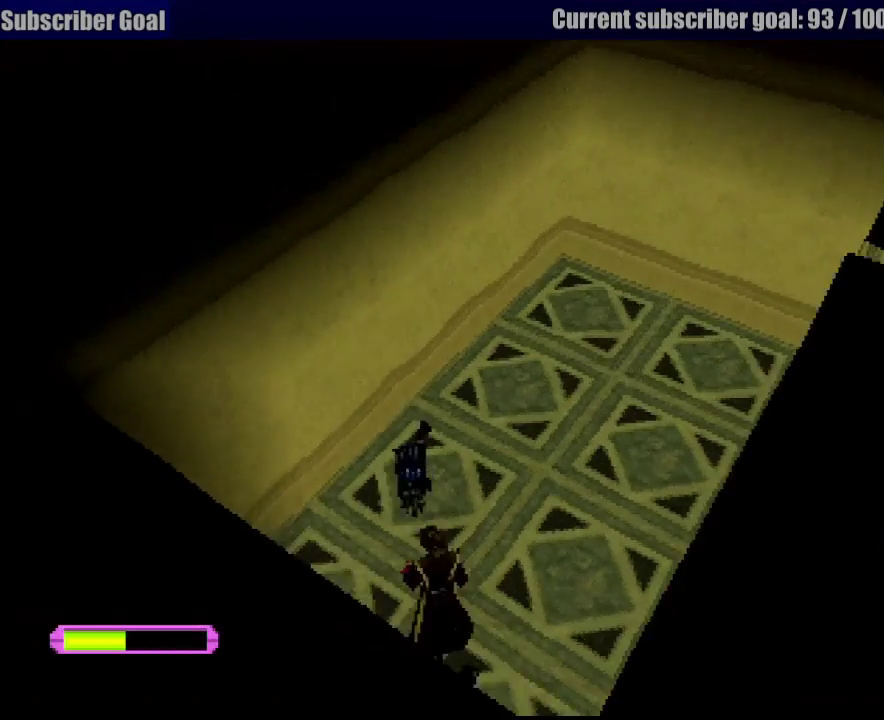
{"buttons": ["R1", "DPAD_LEFT"], "events": [[133, "DPAD_UP", "up"], [183, "DPAD_DOWN", "down"], [200, "DPAD_RIGHT", "up"], [217, "DPAD_LEFT", "down"], [483, "DPAD_DOWN", "up"]]}
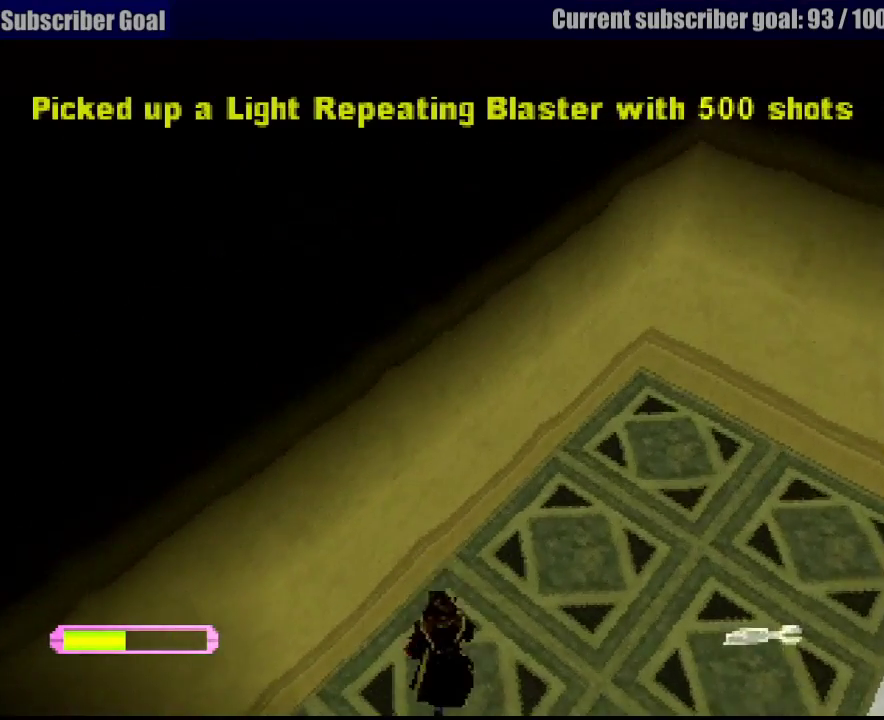
{"buttons": ["R1", "DPAD_UP", "DPAD_LEFT"], "events": [[467, "DPAD_UP", "down"]]}
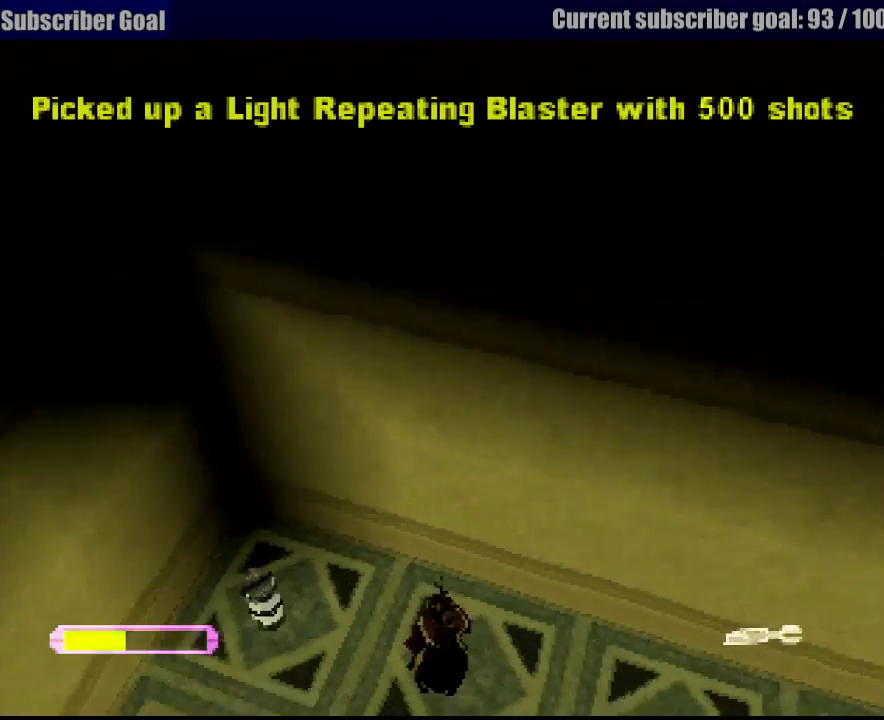
{"buttons": ["R1", "DPAD_DOWN", "DPAD_LEFT"], "events": [[483, "DPAD_UP", "up"], [500, "DPAD_DOWN", "down"]]}
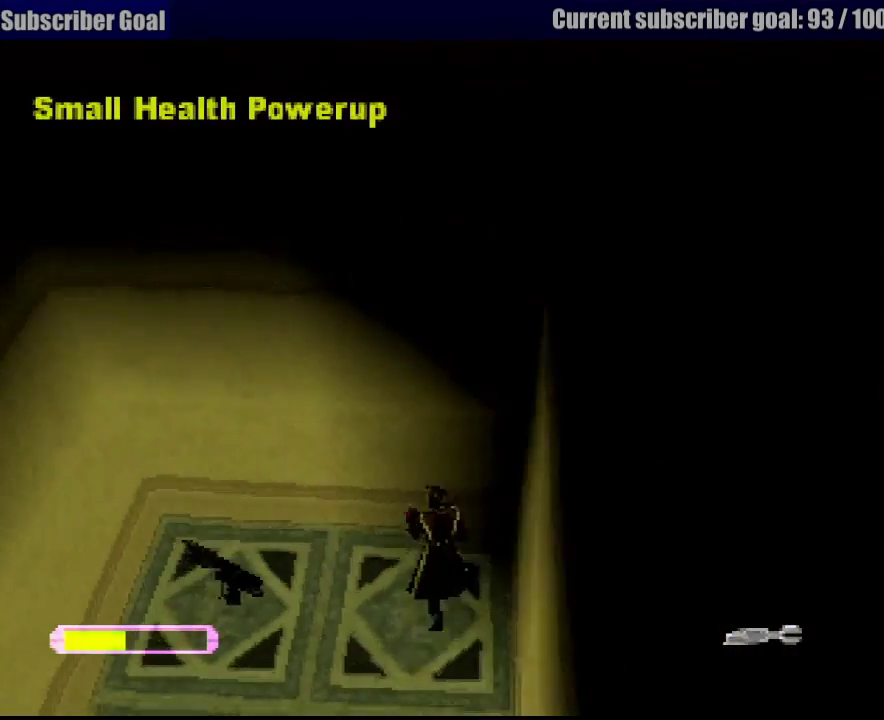
{"buttons": ["R1", "DPAD_LEFT"], "events": [[383, "DPAD_DOWN", "up"]]}
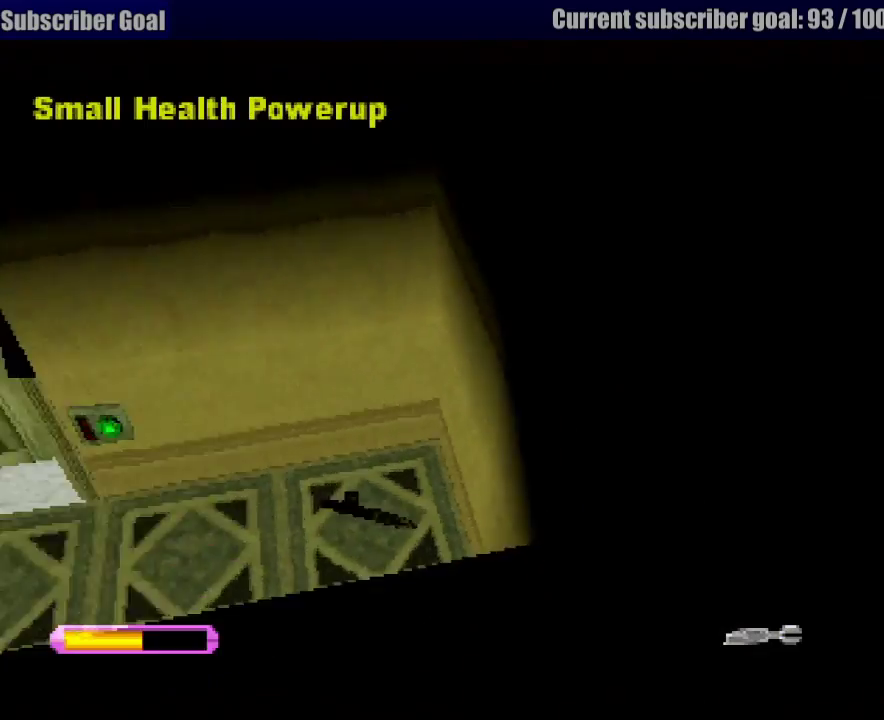
{"buttons": ["R1", "DPAD_UP"], "events": [[17, "R2", "down"], [167, "R2", "up"], [300, "DPAD_LEFT", "up"], [483, "DPAD_UP", "down"]]}
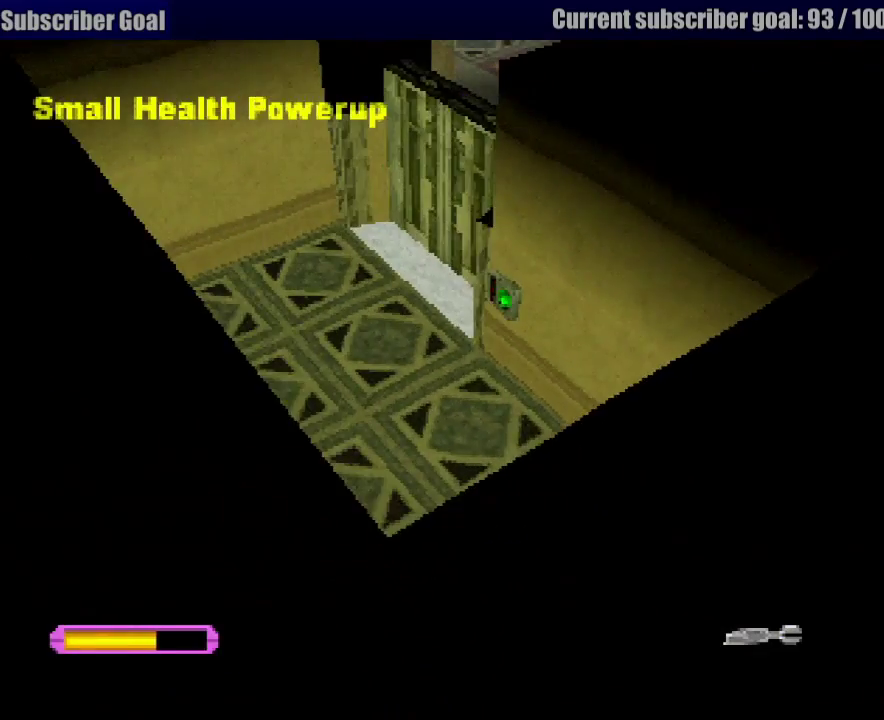
{"buttons": ["R1"], "events": [[17, "DPAD_RIGHT", "down"], [433, "DPAD_RIGHT", "up"], [467, "DPAD_UP", "up"]]}
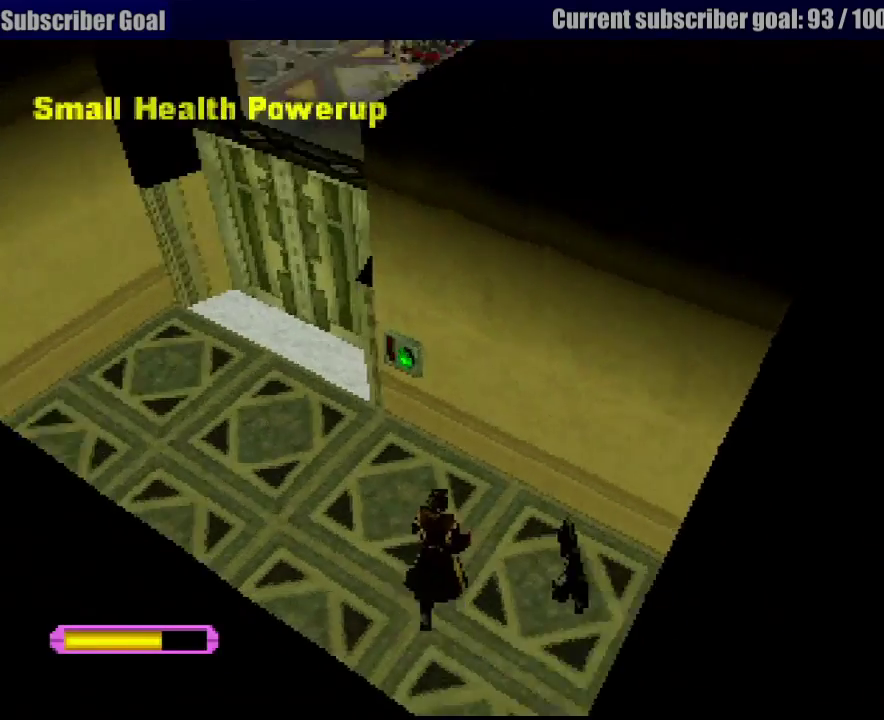
{"buttons": ["R1", "DPAD_UP", "DPAD_LEFT"], "events": [[83, "R2", "down"], [233, "DPAD_LEFT", "down"], [233, "R2", "up"], [417, "DPAD_UP", "down"]]}
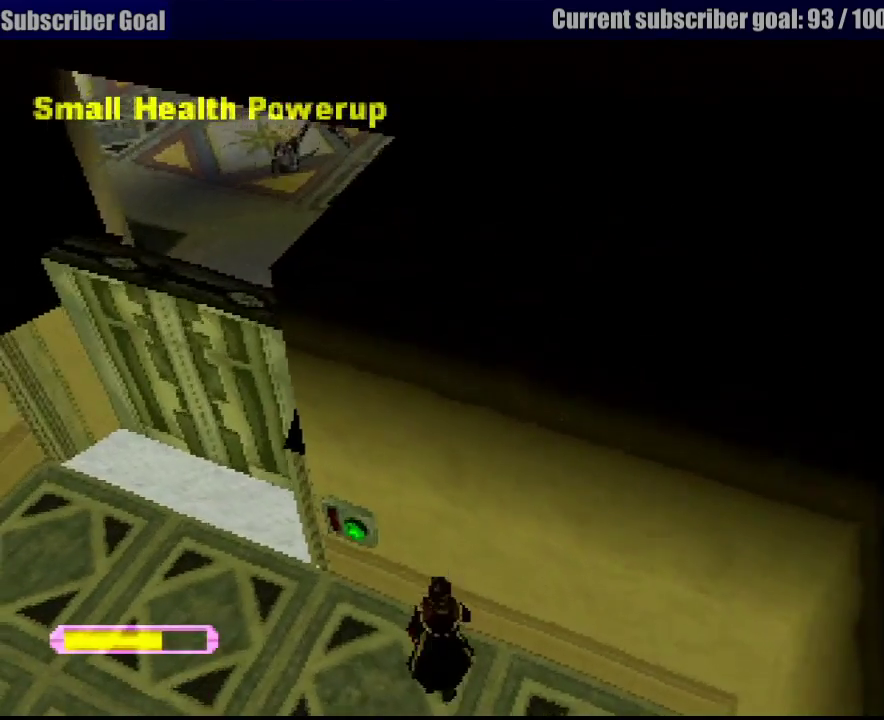
{"buttons": ["R1"], "events": [[17, "DPAD_LEFT", "up"], [117, "DPAD_UP", "up"], [233, "CIRCLE", "down"], [350, "CIRCLE", "up"]]}
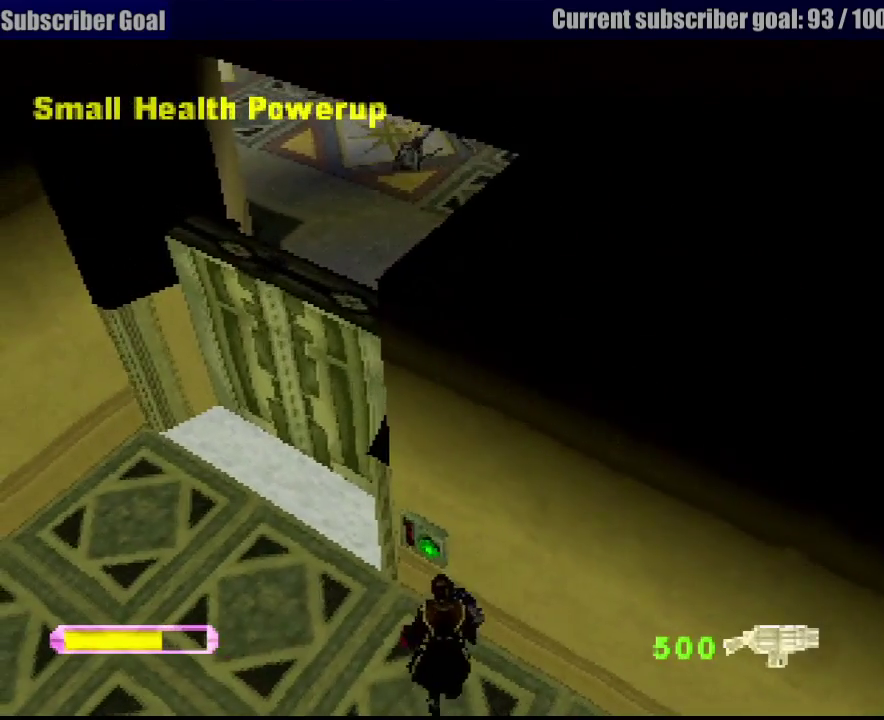
{"buttons": ["R1"], "events": [[100, "DPAD_DOWN", "down"], [183, "DPAD_LEFT", "down"], [383, "DPAD_DOWN", "up"], [483, "DPAD_LEFT", "up"]]}